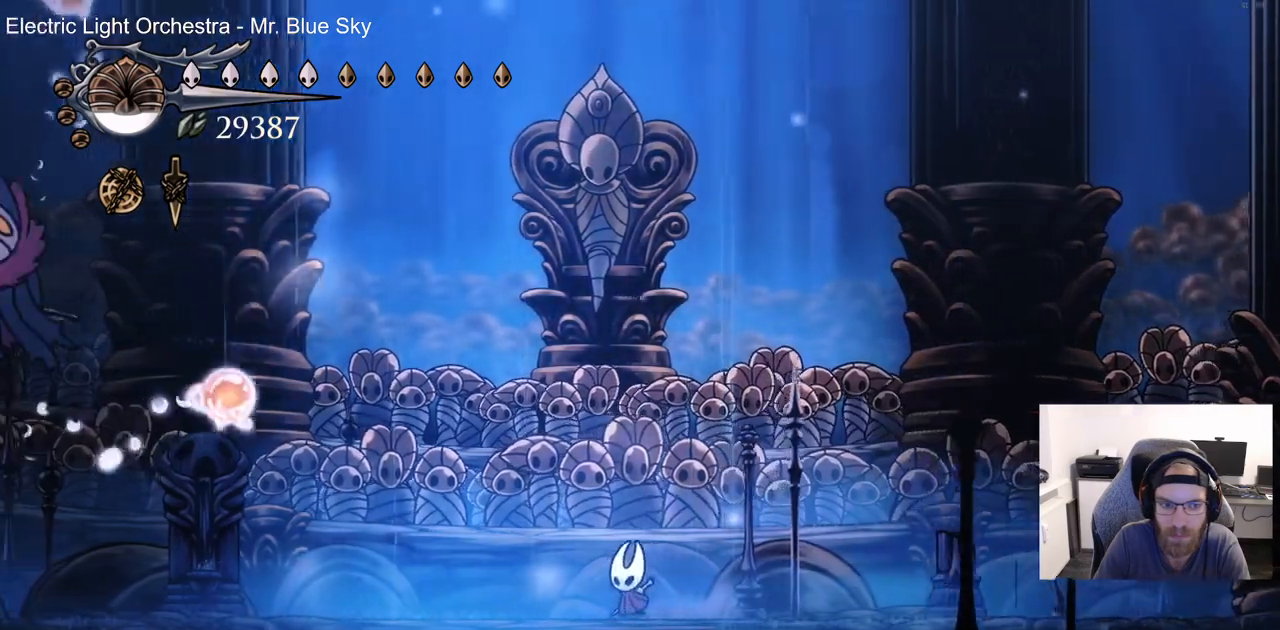
Gameplay with a controller (PlayStation layout); each line is a JSON object with the inputs held at the frame after it (dt_ms = milliseconds from this image to that frame). "events" lists button and stick changes between this image and that frame as [ms after this image, input, new state], when the widget could be followed in between.
{"dt_ms": 500, "buttons": [], "left_stick": "center", "right_stick": "center", "events": []}
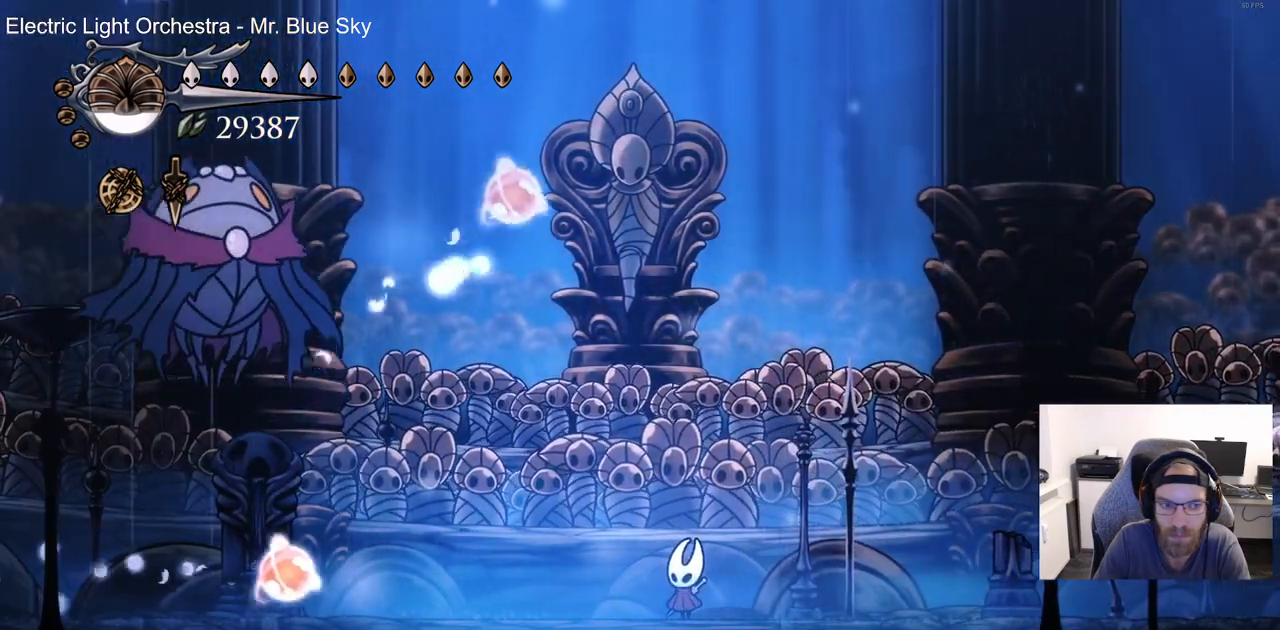
{"dt_ms": 500, "buttons": ["CROSS", "DPAD_UP", "DPAD_RIGHT"], "left_stick": "center", "right_stick": "center", "events": [[33, "DPAD_LEFT", "down"], [83, "CROSS", "down"], [83, "DPAD_UP", "down"], [333, "SQUARE", "down"], [367, "DPAD_LEFT", "up"], [433, "DPAD_RIGHT", "down"], [483, "SQUARE", "up"]]}
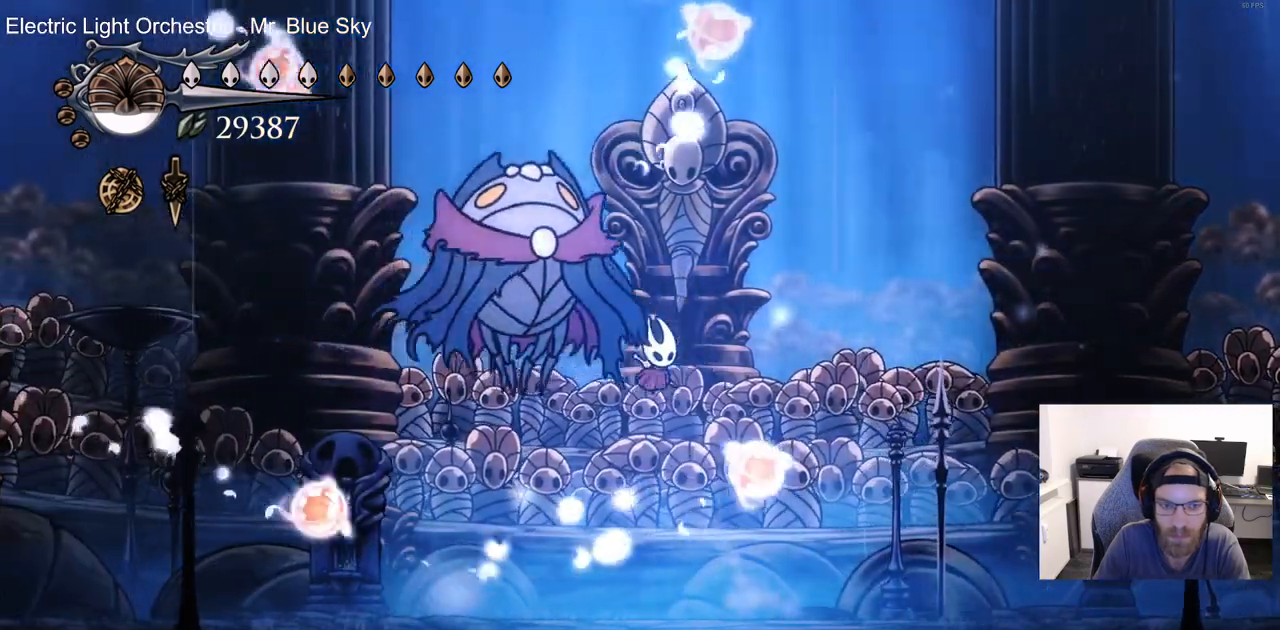
{"dt_ms": 500, "buttons": ["CROSS", "DPAD_UP", "DPAD_RIGHT"], "left_stick": "center", "right_stick": "center"}
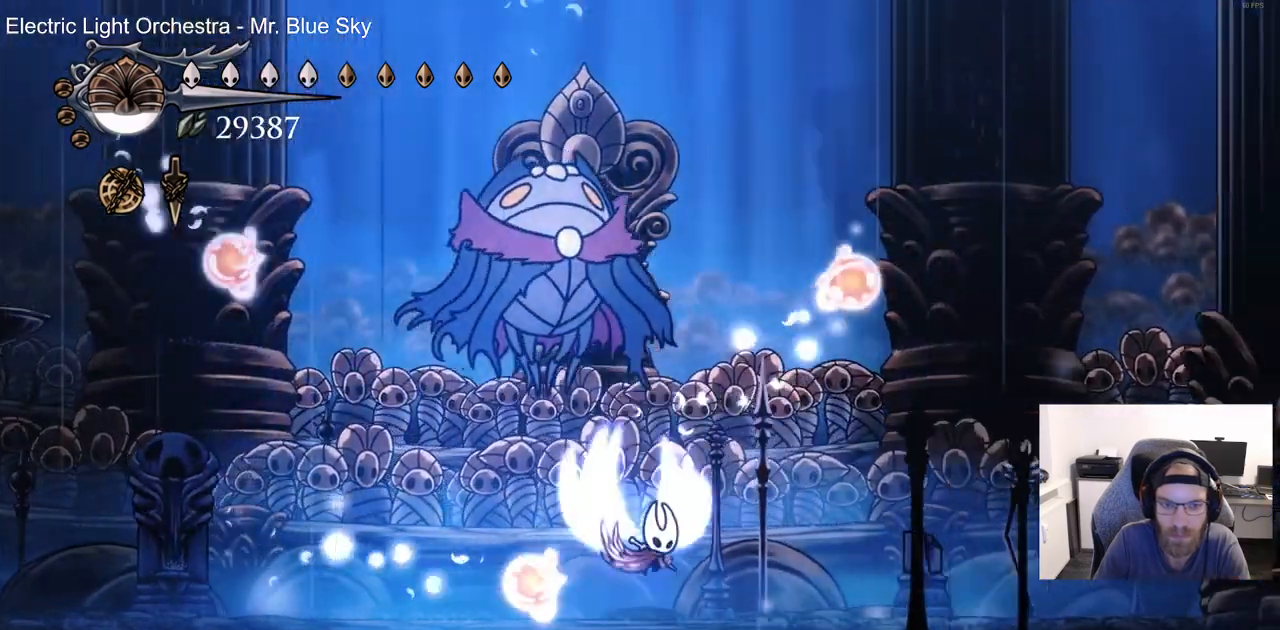
{"dt_ms": 1000, "buttons": ["DPAD_LEFT"], "left_stick": "center", "right_stick": "center"}
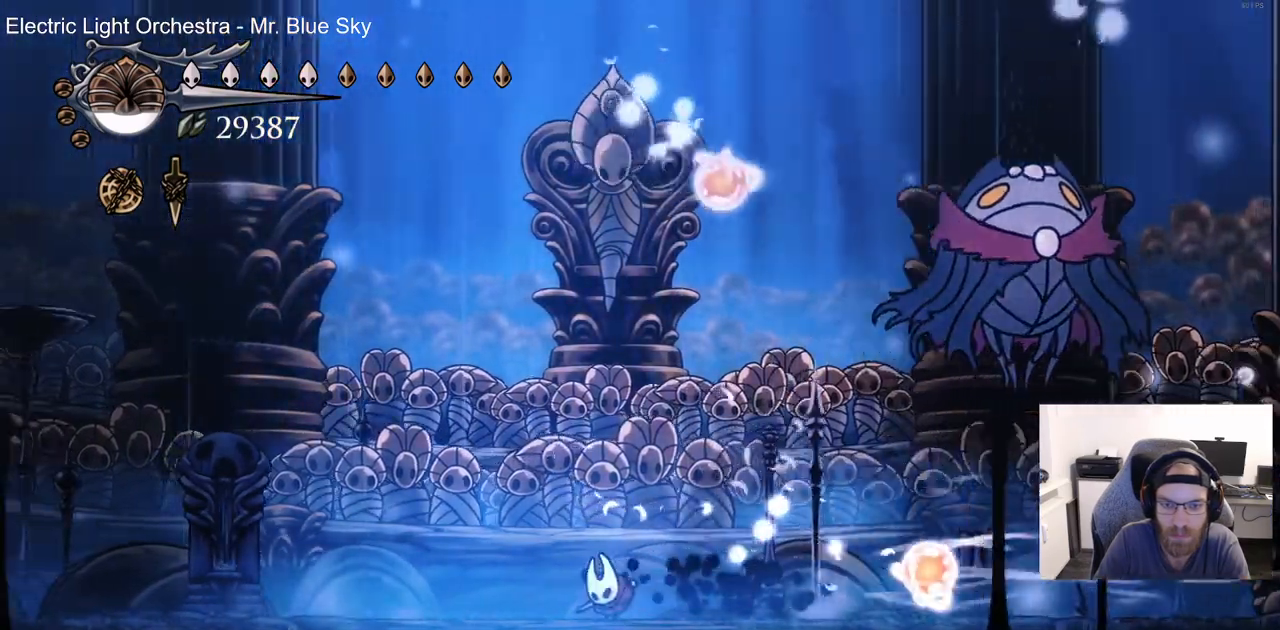
{"dt_ms": 1000, "buttons": [], "left_stick": "center", "right_stick": "center"}
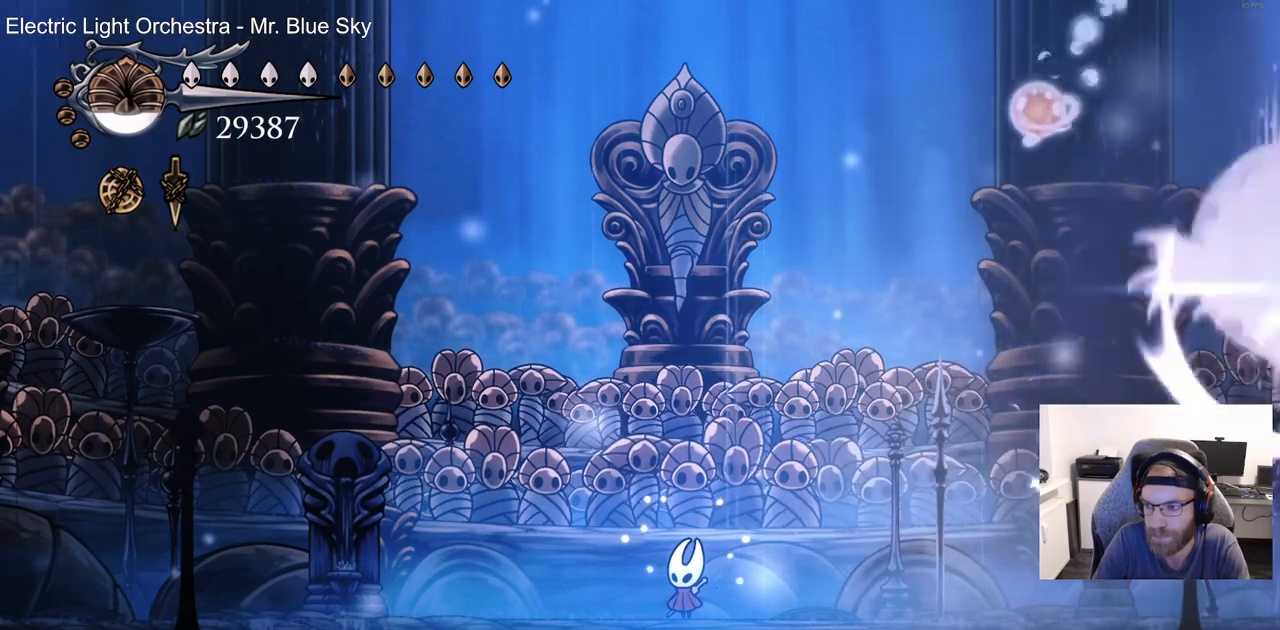
{"dt_ms": 500, "buttons": [], "left_stick": "center", "right_stick": "center", "events": []}
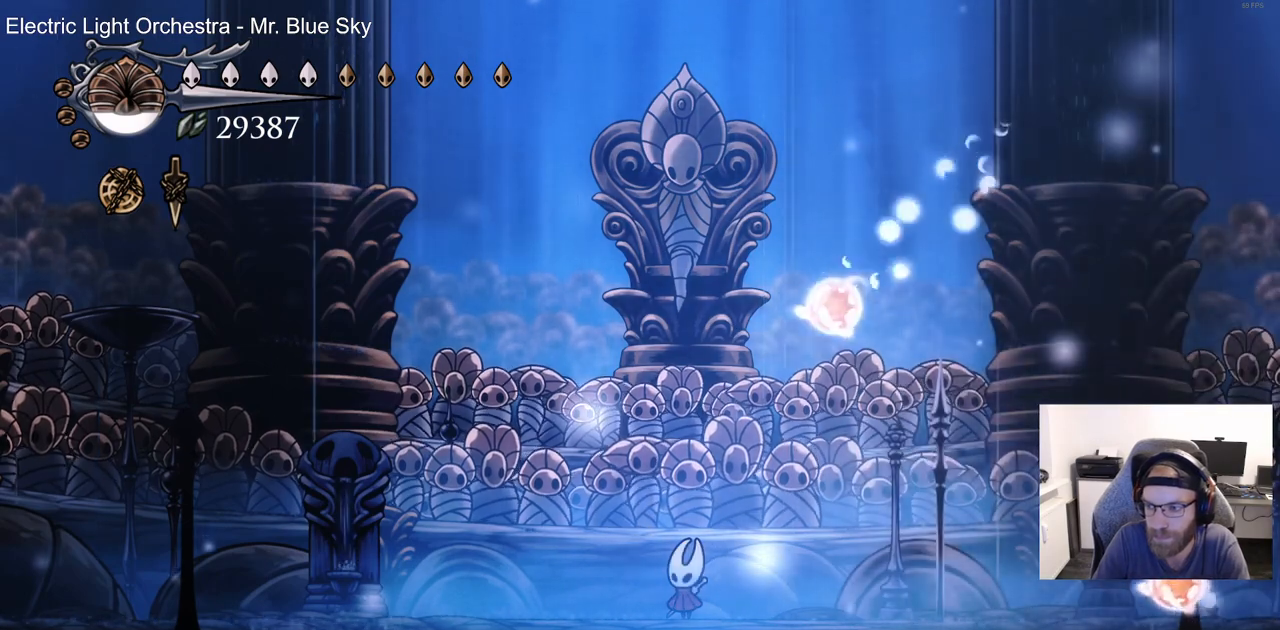
{"dt_ms": 500, "buttons": [], "left_stick": "center", "right_stick": "center", "events": []}
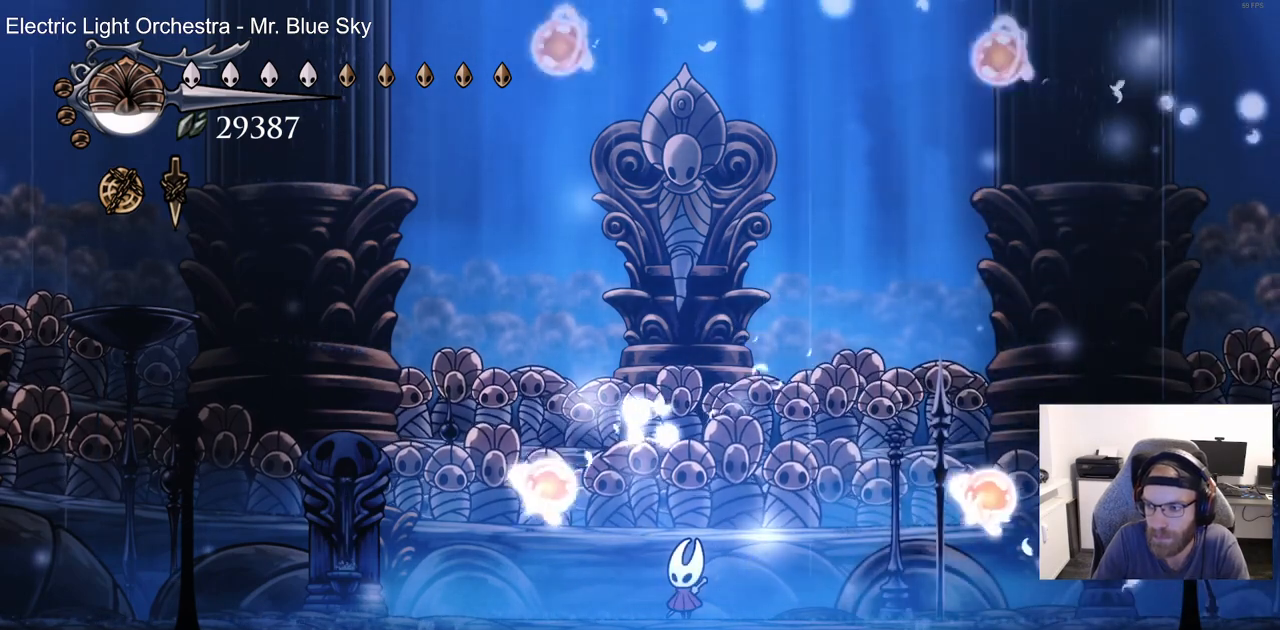
{"dt_ms": 500, "buttons": [], "left_stick": "center", "right_stick": "center", "events": []}
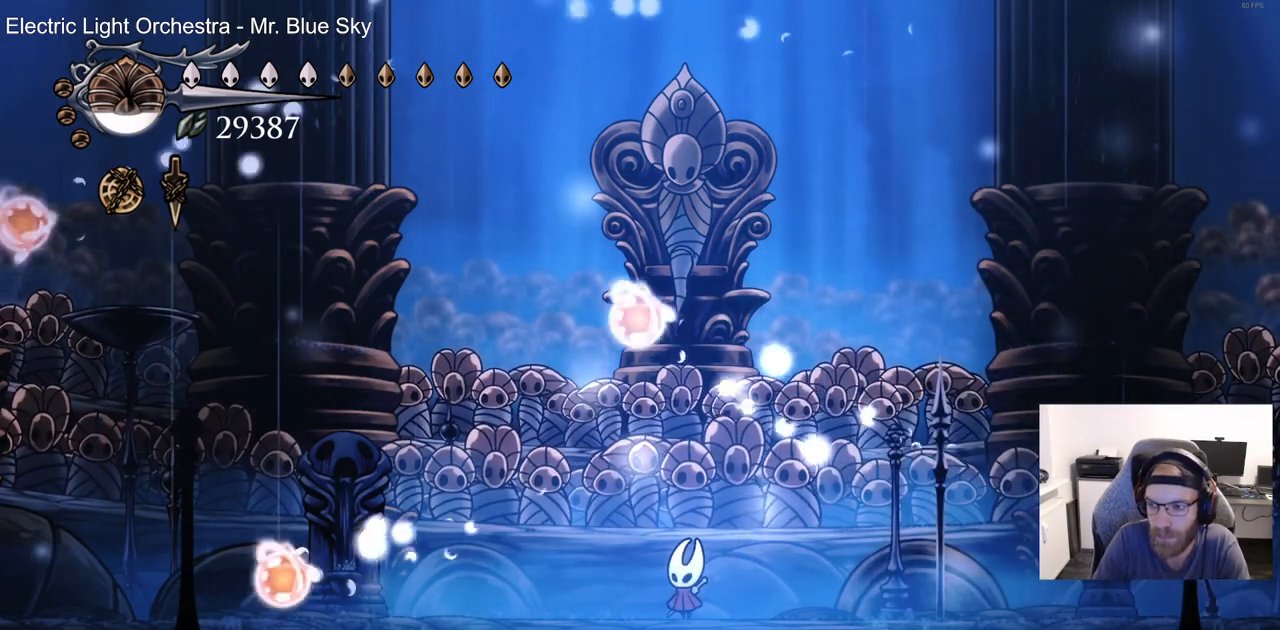
{"dt_ms": 500, "buttons": [], "left_stick": "center", "right_stick": "center", "events": []}
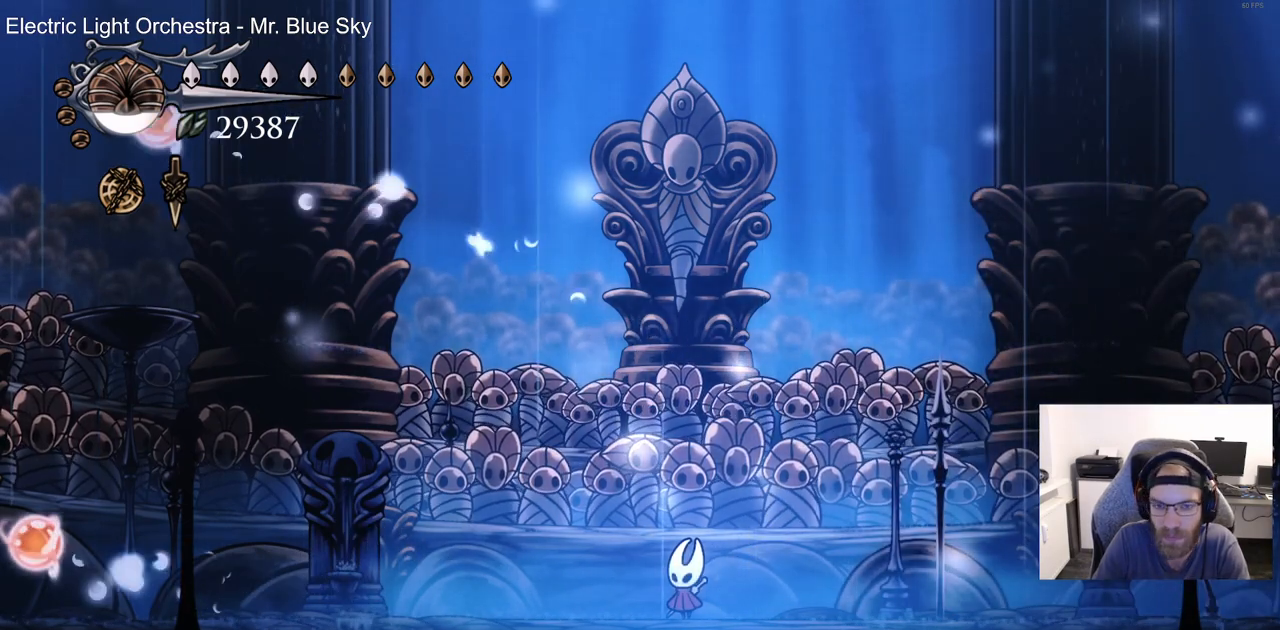
{"dt_ms": 500, "buttons": [], "left_stick": "center", "right_stick": "center", "events": []}
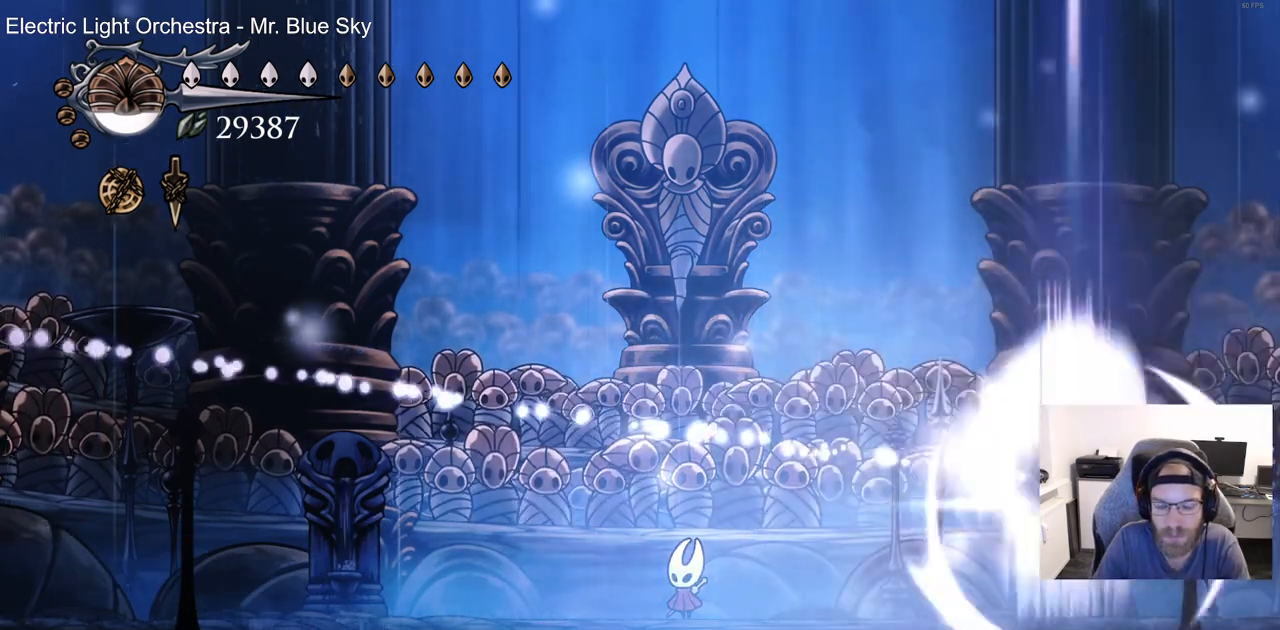
{"dt_ms": 500, "buttons": [], "left_stick": "center", "right_stick": "center", "events": []}
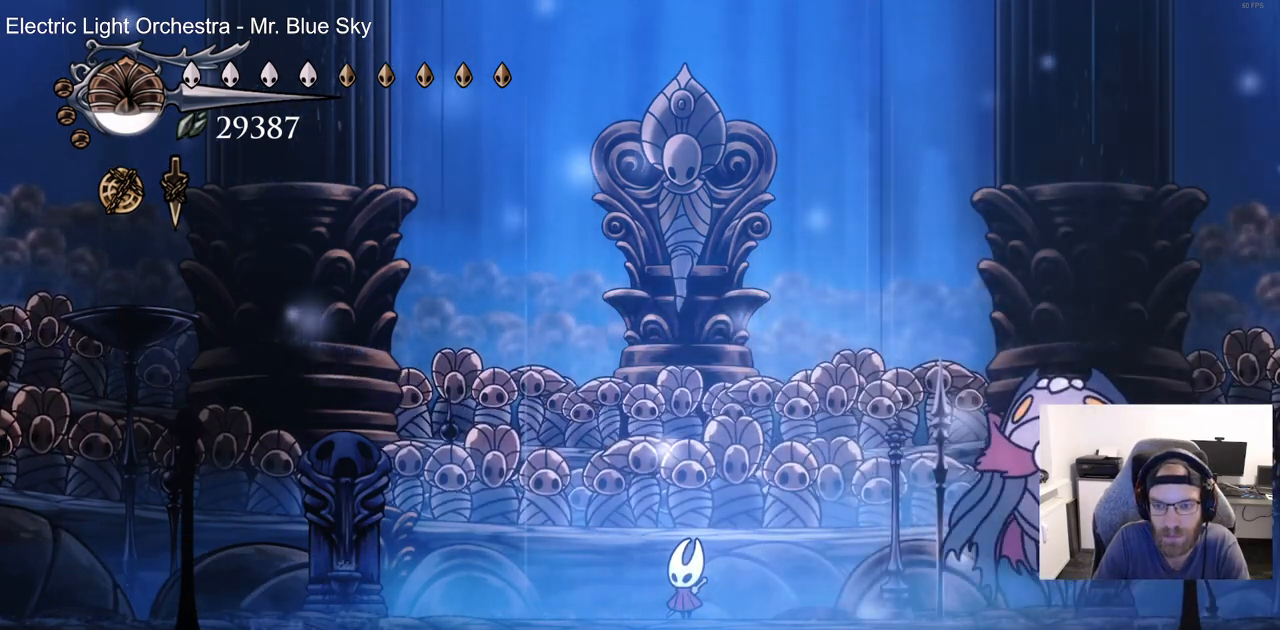
{"dt_ms": 500, "buttons": [], "left_stick": "center", "right_stick": "center", "events": []}
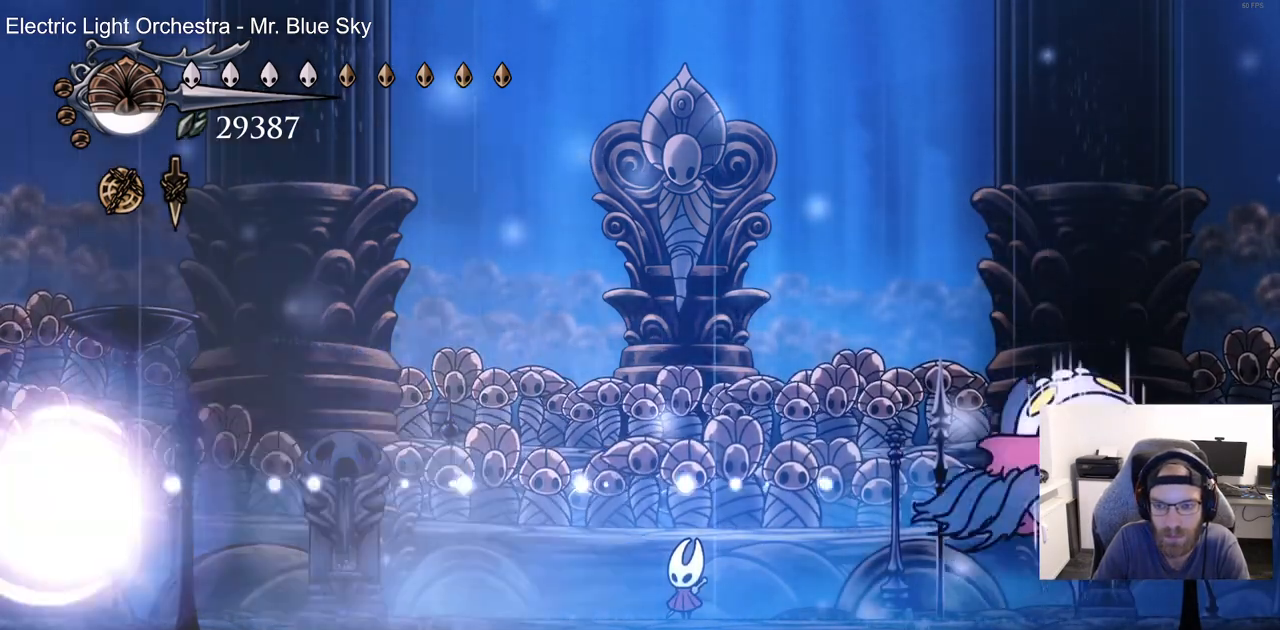
{"dt_ms": 500, "buttons": [], "left_stick": "center", "right_stick": "center", "events": []}
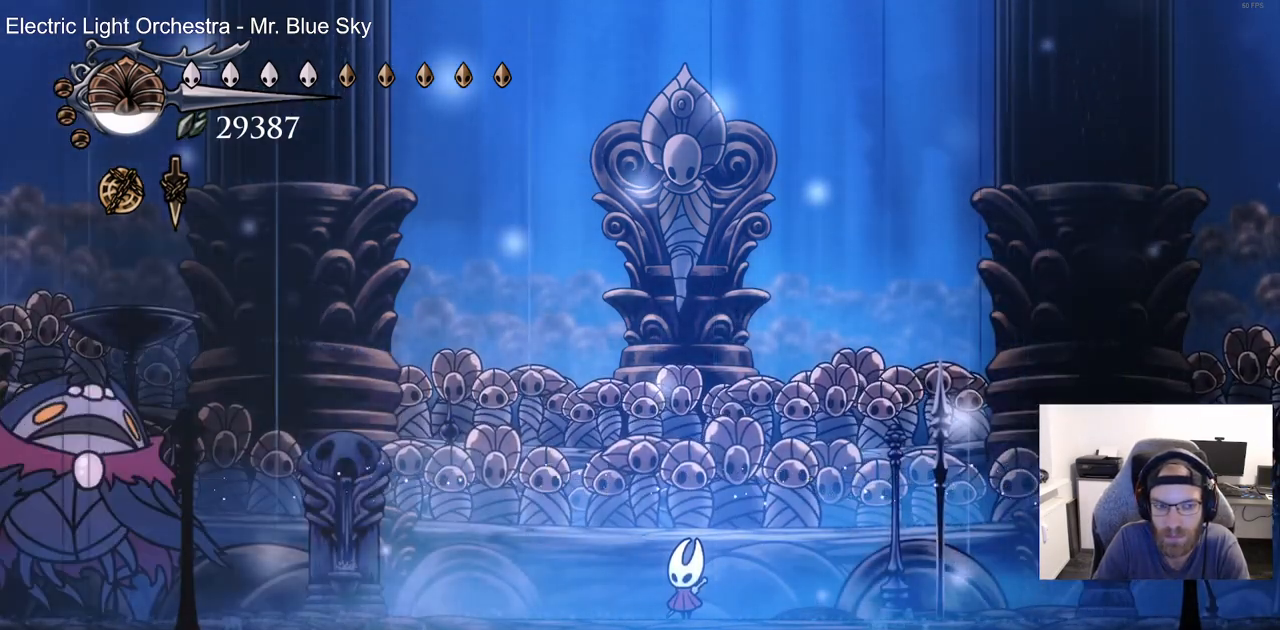
{"dt_ms": 500, "buttons": ["CROSS", "DPAD_RIGHT"], "left_stick": "center", "right_stick": "center", "events": [[383, "CROSS", "down"], [500, "DPAD_RIGHT", "down"]]}
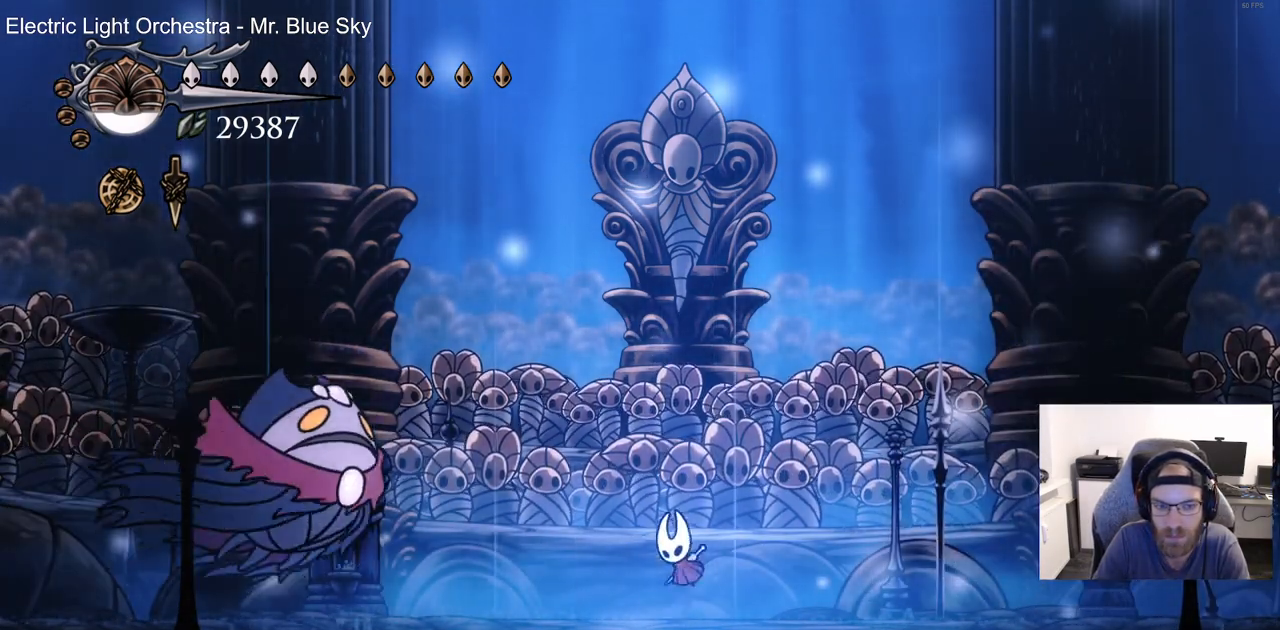
{"dt_ms": 500, "buttons": ["CROSS", "SQUARE", "DPAD_RIGHT"], "left_stick": "center", "right_stick": "center", "events": [[100, "DPAD_DOWN", "down"], [150, "DPAD_LEFT", "down"], [150, "DPAD_RIGHT", "up"], [383, "SQUARE", "down"], [400, "DPAD_LEFT", "up"], [417, "DPAD_RIGHT", "down"], [433, "DPAD_DOWN", "up"]]}
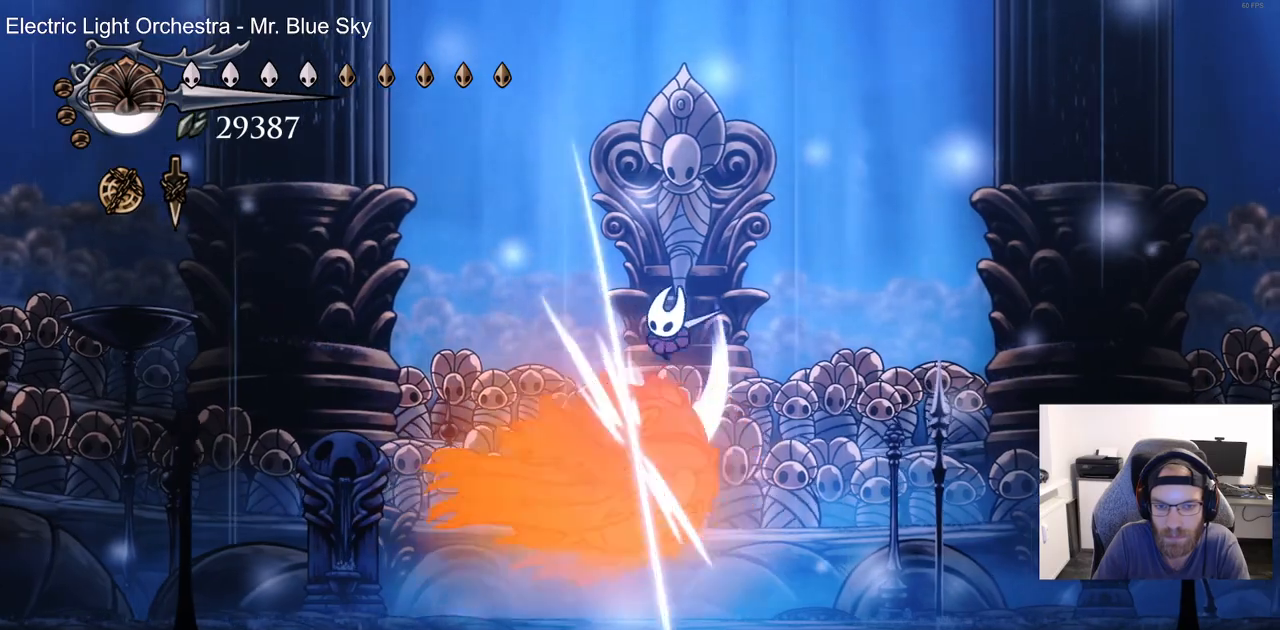
{"dt_ms": 500, "buttons": ["DPAD_RIGHT"], "left_stick": "center", "right_stick": "center"}
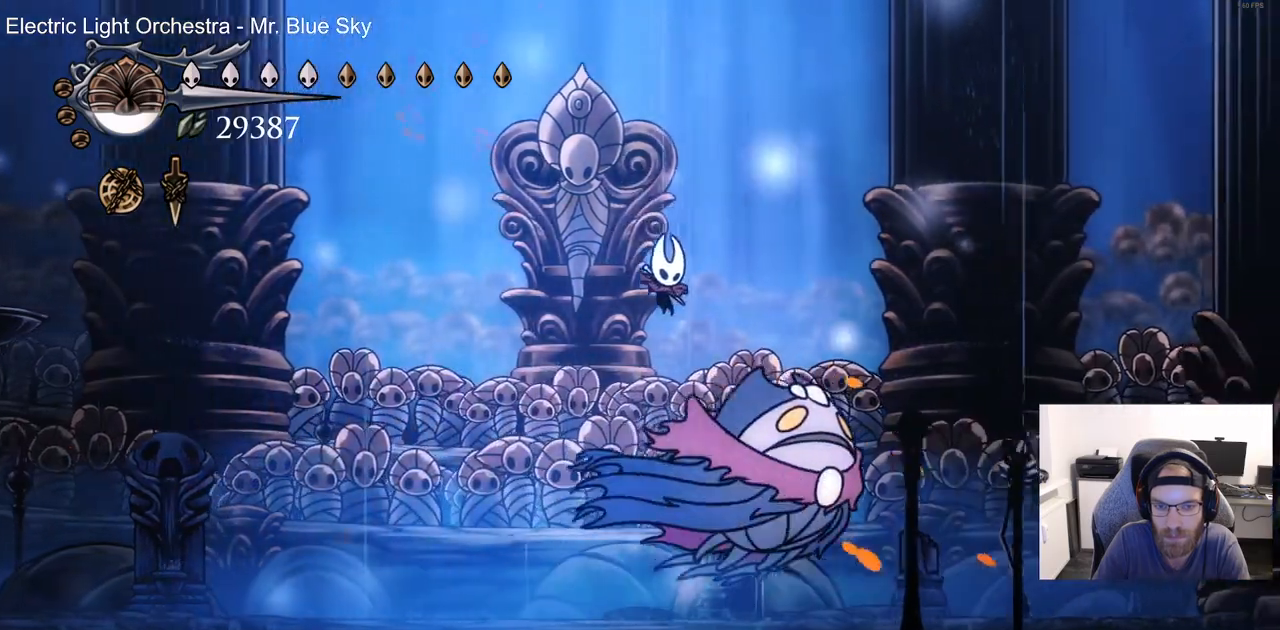
{"dt_ms": 500, "buttons": ["DPAD_RIGHT"], "left_stick": "center", "right_stick": "center", "events": [[50, "SQUARE", "down"], [233, "SQUARE", "up"]]}
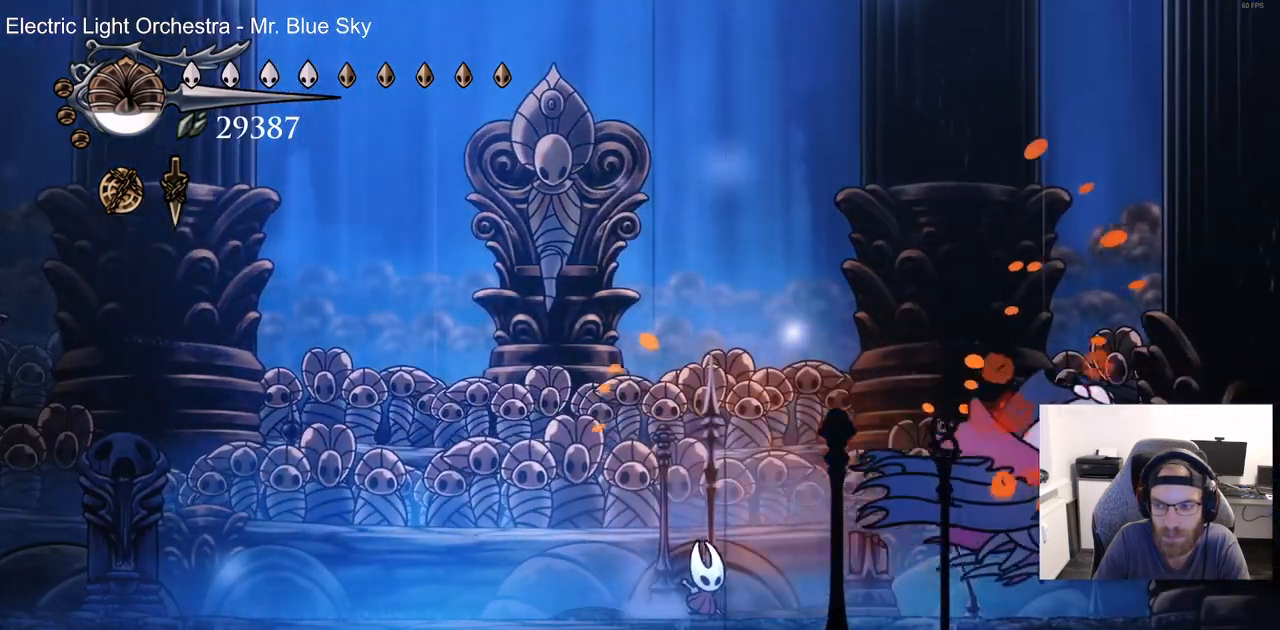
{"dt_ms": 500, "buttons": ["DPAD_LEFT"], "left_stick": "center", "right_stick": "center", "events": [[317, "SQUARE", "down"], [400, "DPAD_RIGHT", "up"], [450, "DPAD_LEFT", "down"], [483, "SQUARE", "up"]]}
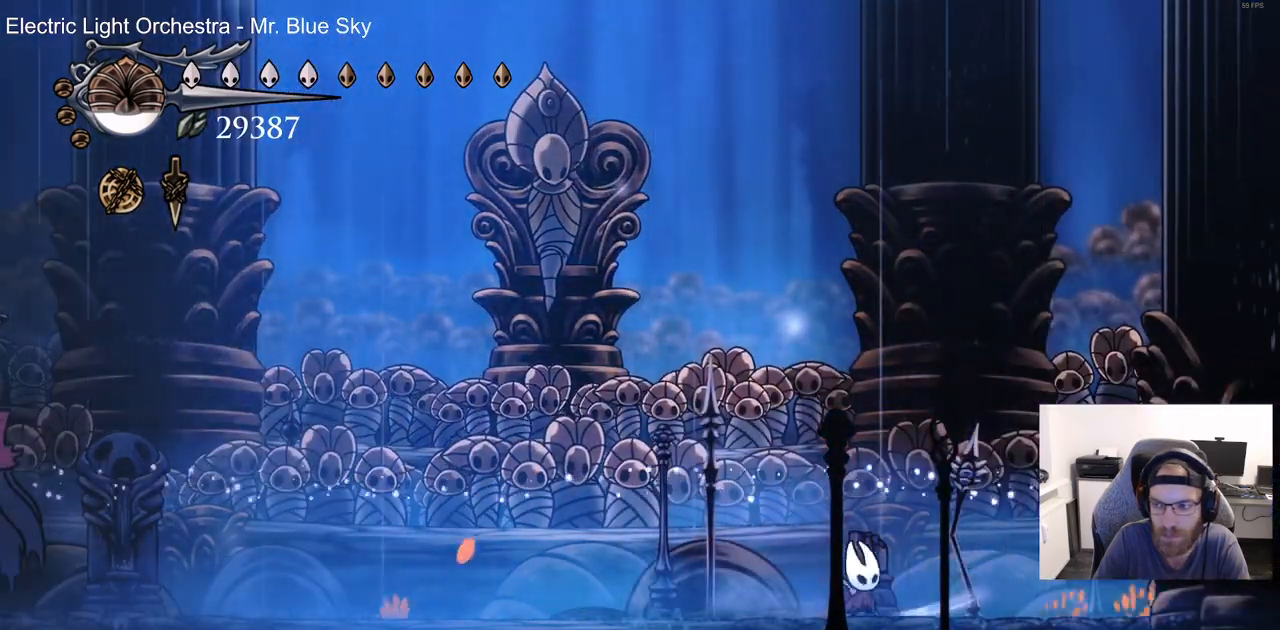
{"dt_ms": 500, "buttons": ["DPAD_LEFT"], "left_stick": "center", "right_stick": "center", "events": []}
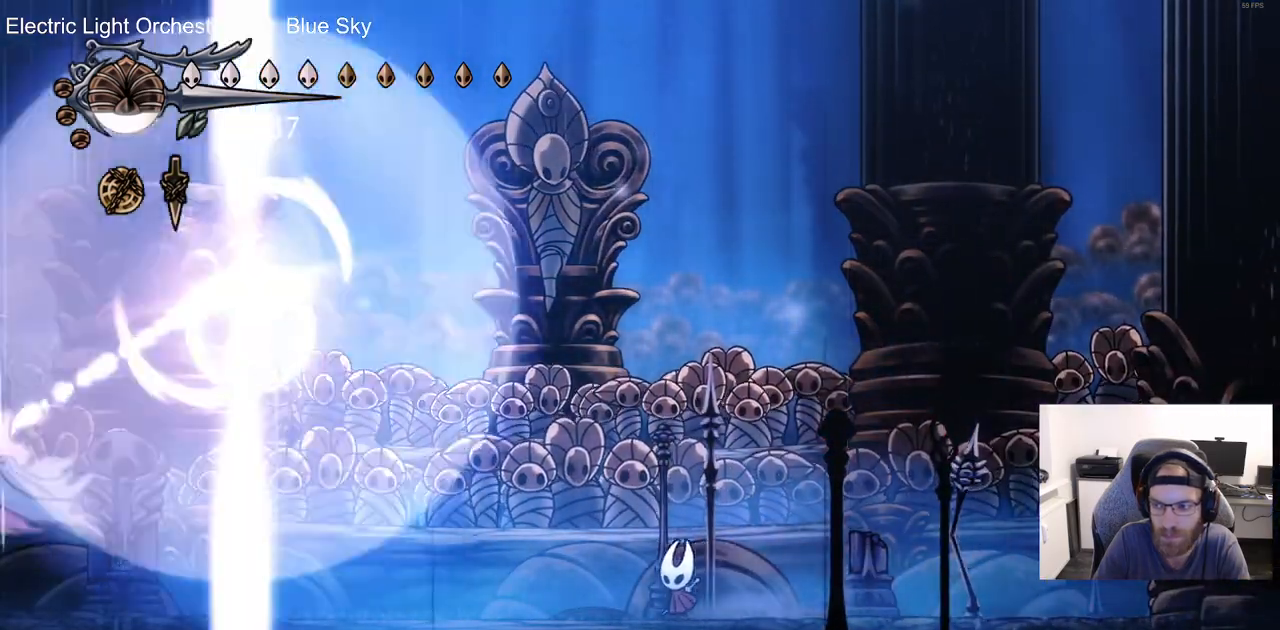
{"dt_ms": 500, "buttons": [], "left_stick": "center", "right_stick": "center", "events": [[417, "DPAD_LEFT", "up"]]}
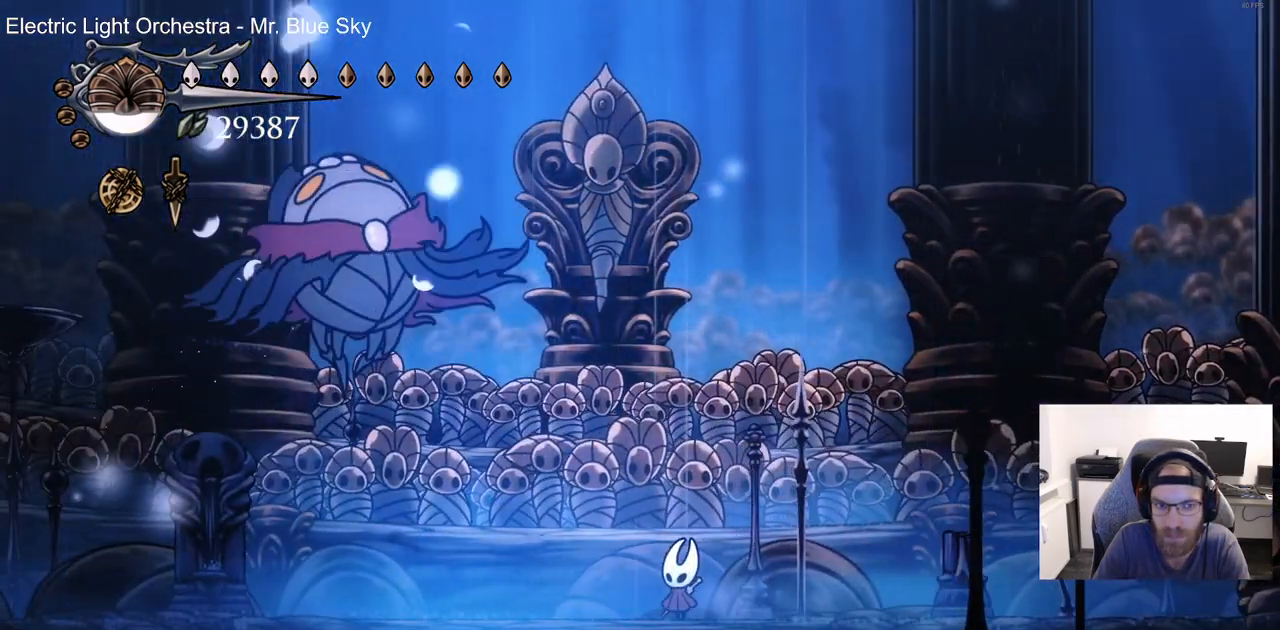
{"dt_ms": 500, "buttons": ["CROSS", "DPAD_UP", "DPAD_LEFT"], "left_stick": "center", "right_stick": "center", "events": [[50, "DPAD_LEFT", "down"], [167, "R2", "down"], [417, "R2", "up"], [467, "DPAD_UP", "down"], [483, "CROSS", "down"]]}
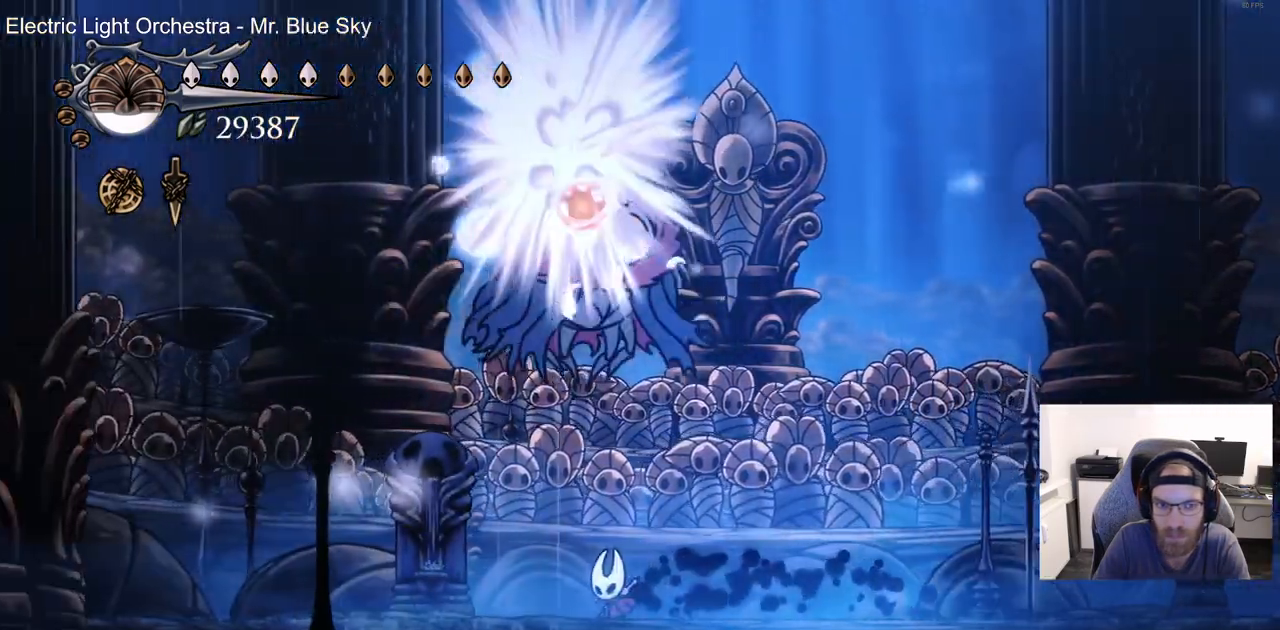
{"dt_ms": 1000, "buttons": ["DPAD_UP", "DPAD_RIGHT"], "left_stick": "center", "right_stick": "center"}
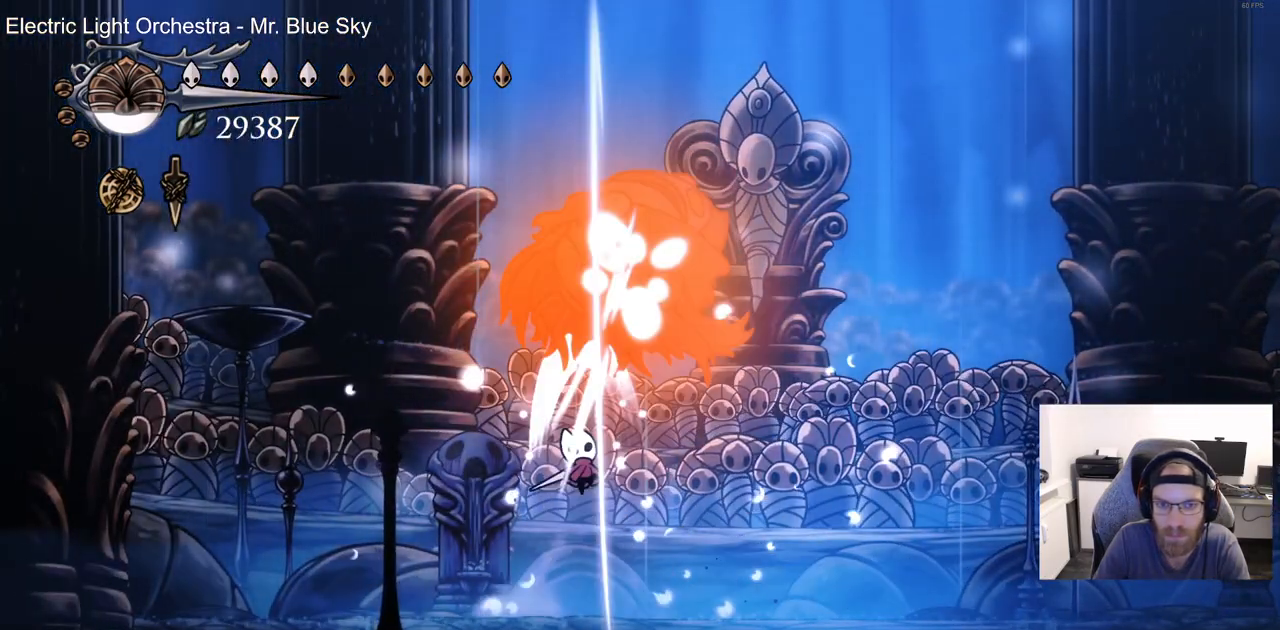
{"dt_ms": 500, "buttons": ["DPAD_UP", "DPAD_RIGHT"], "left_stick": "center", "right_stick": "center", "events": [[267, "DPAD_UP", "up"], [483, "DPAD_UP", "down"]]}
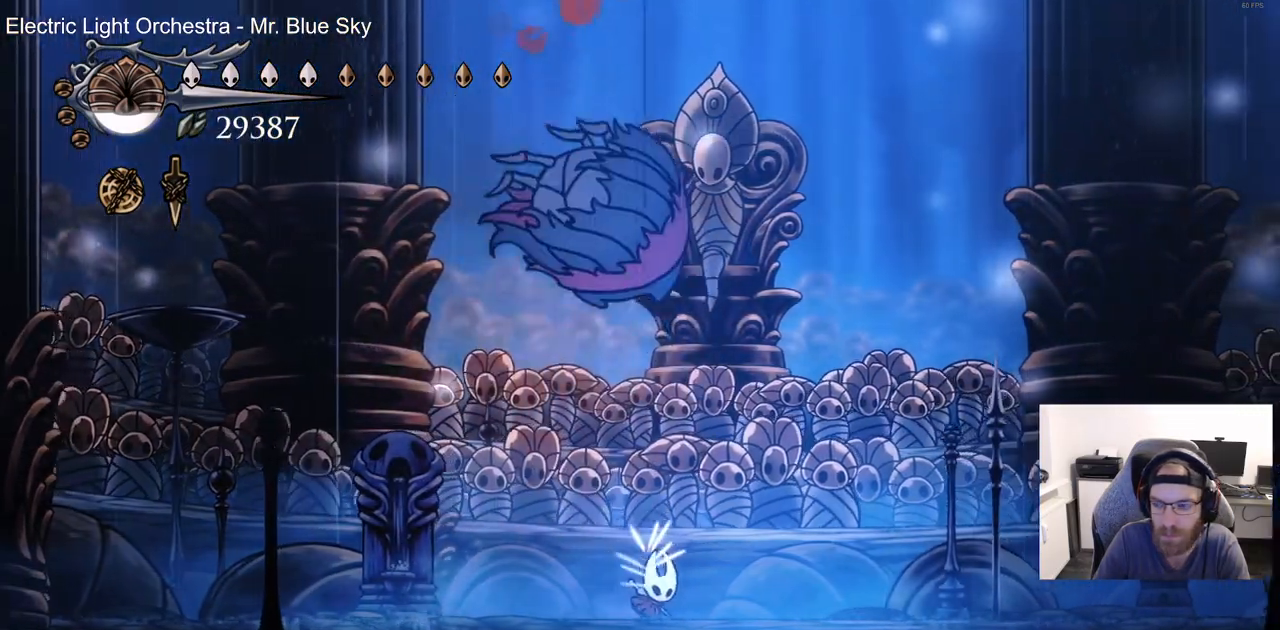
{"dt_ms": 500, "buttons": ["CROSS", "DPAD_UP", "DPAD_RIGHT"], "left_stick": "center", "right_stick": "center", "events": [[67, "CROSS", "down"], [100, "DPAD_LEFT", "down"], [133, "DPAD_RIGHT", "up"], [283, "DPAD_LEFT", "up"], [317, "SQUARE", "down"], [367, "DPAD_RIGHT", "down"], [467, "SQUARE", "up"]]}
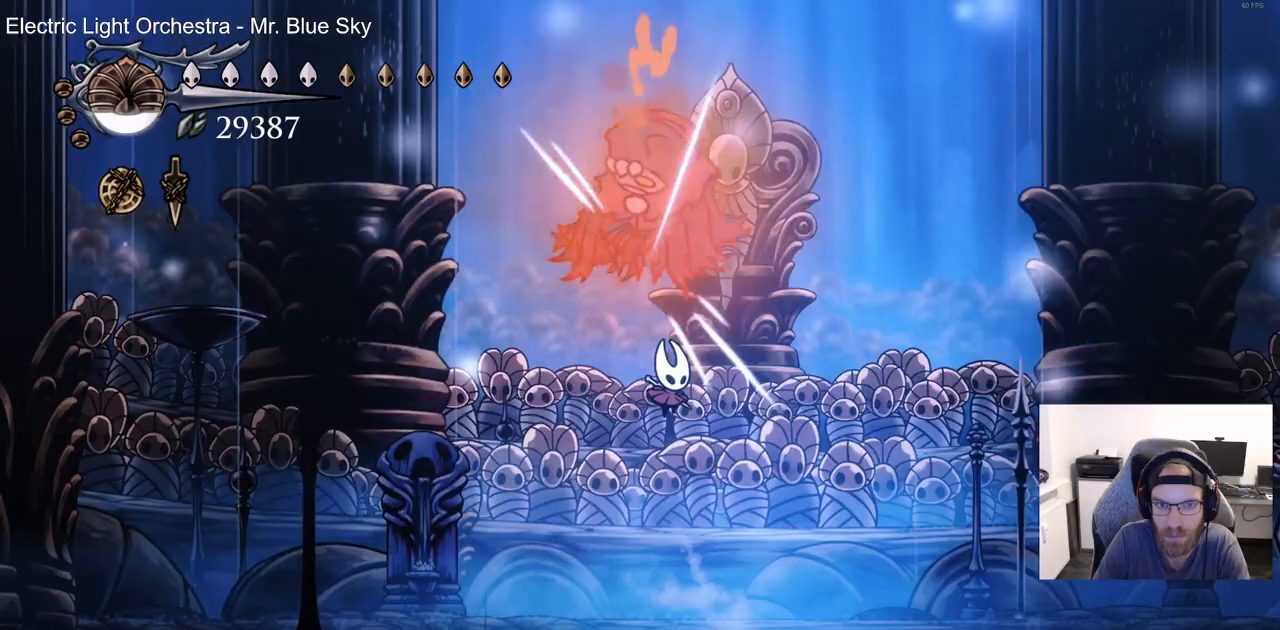
{"dt_ms": 1000, "buttons": ["DPAD_UP"], "left_stick": "center", "right_stick": "center"}